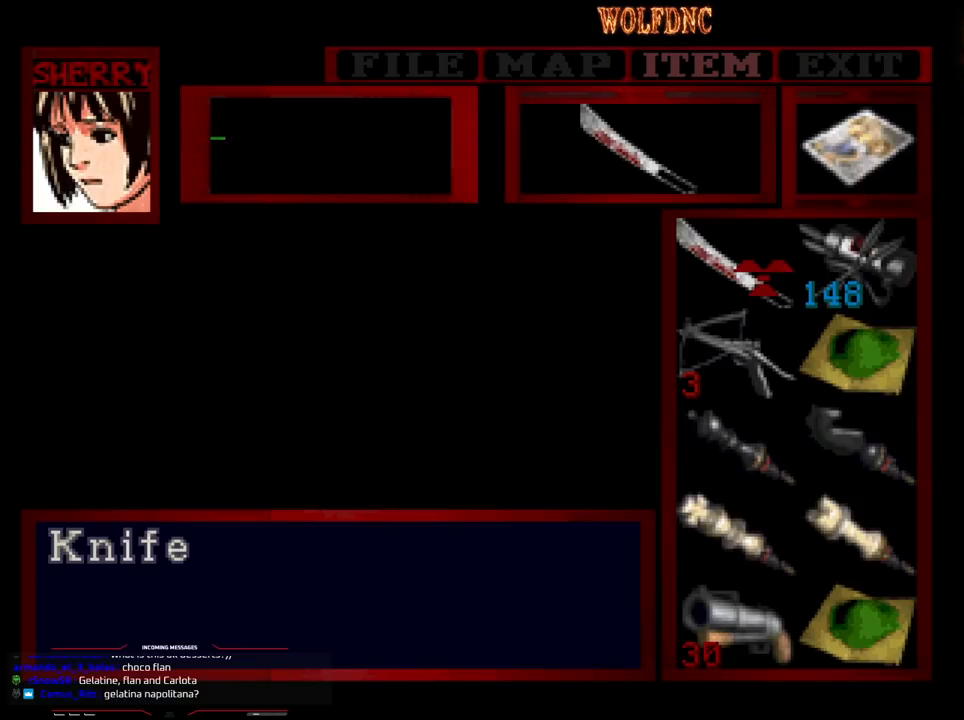
Gameplay with a controller (PlayStation layout); each line is a JSON object with the inputs held at the frame after it. "events" lists button and stick changes between this image and that frame as [ms after this image, input, new state], when the widget could be followed in between. Not read: L3 R3.
{"buttons": ["SQUARE", "DPAD_UP"], "events": [[450, "DPAD_UP", "down"], [450, "SQUARE", "down"]]}
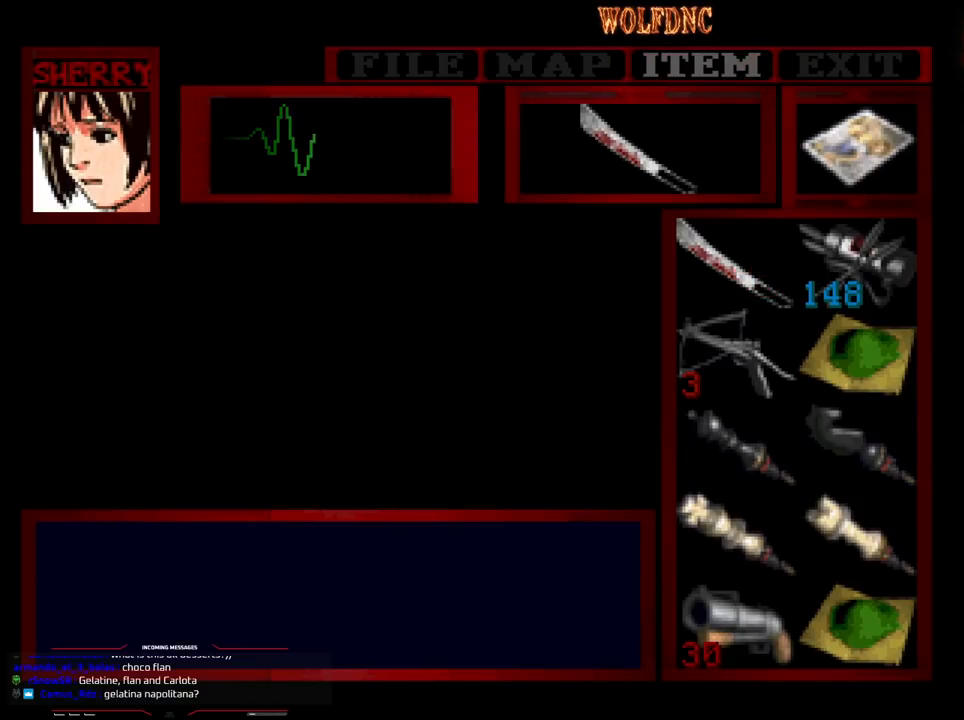
{"buttons": ["SQUARE", "DPAD_UP"], "events": [[50, "SQUARE", "up"], [133, "SQUARE", "down"]]}
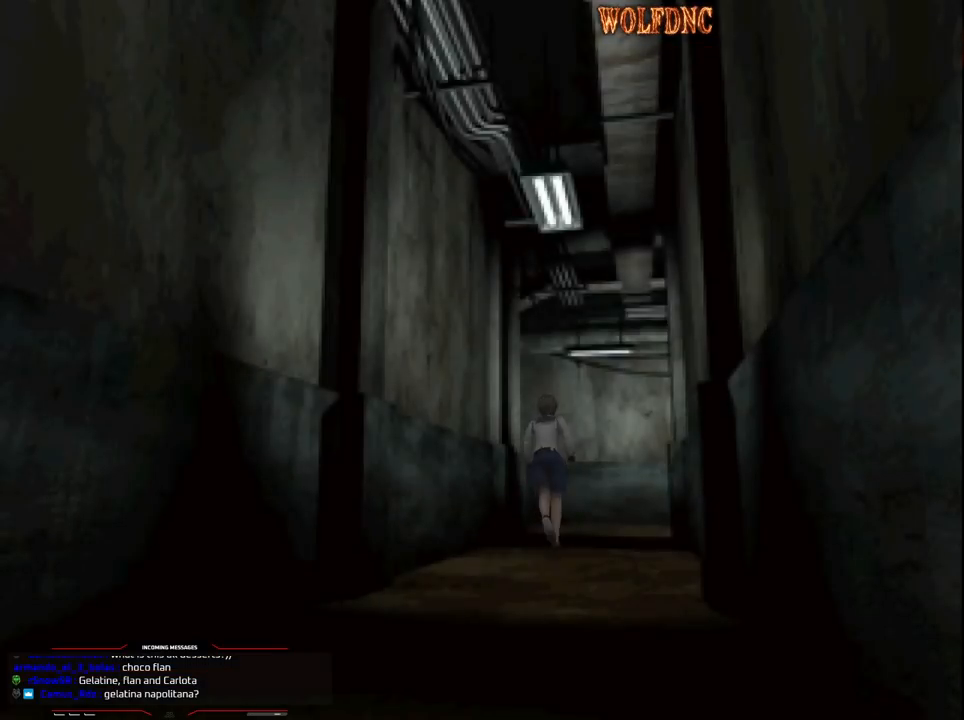
{"buttons": ["SQUARE", "DPAD_UP", "DPAD_RIGHT"], "events": [[100, "DPAD_RIGHT", "down"], [200, "DPAD_RIGHT", "up"], [383, "DPAD_RIGHT", "down"]]}
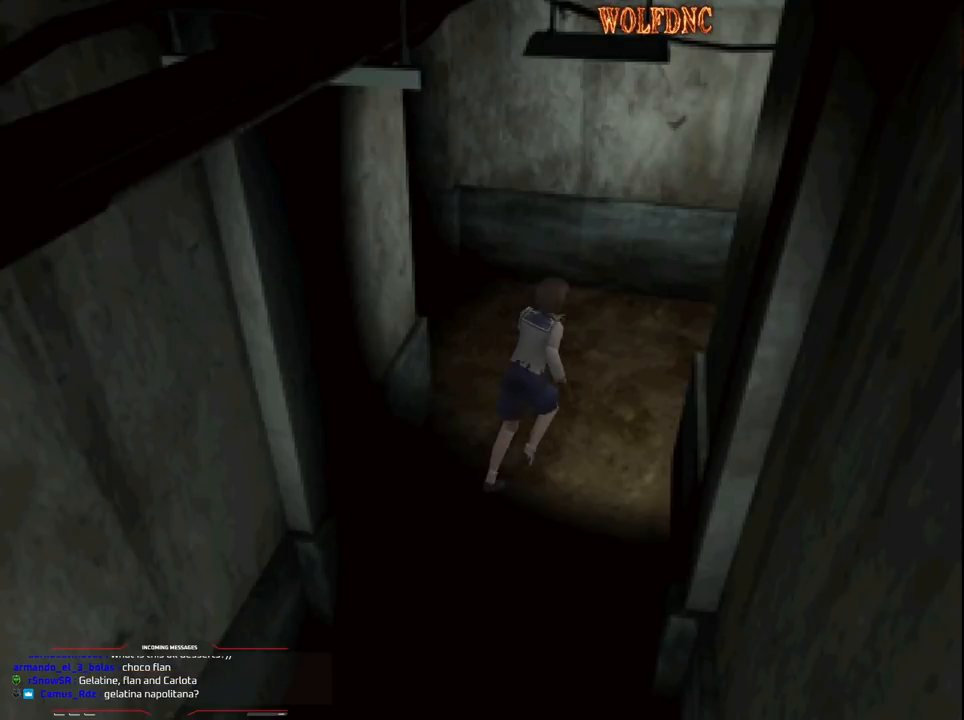
{"buttons": ["SQUARE", "DPAD_UP", "DPAD_RIGHT"], "events": [[167, "DPAD_RIGHT", "up"], [267, "DPAD_RIGHT", "down"]]}
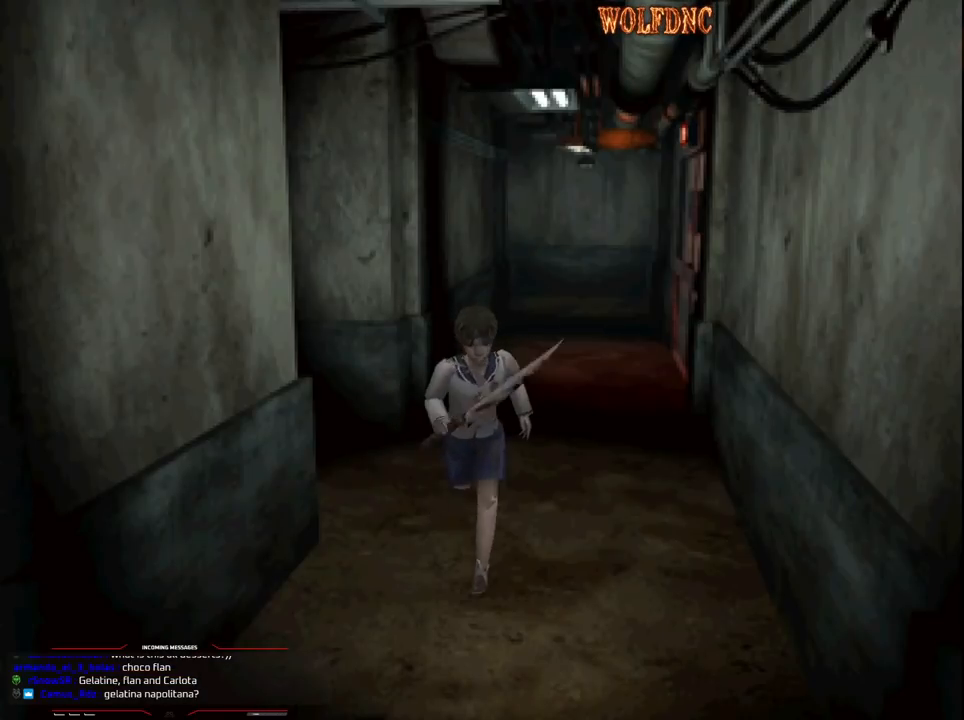
{"buttons": ["SQUARE", "DPAD_UP"], "events": [[83, "DPAD_RIGHT", "up"], [233, "DPAD_RIGHT", "down"], [283, "DPAD_RIGHT", "up"]]}
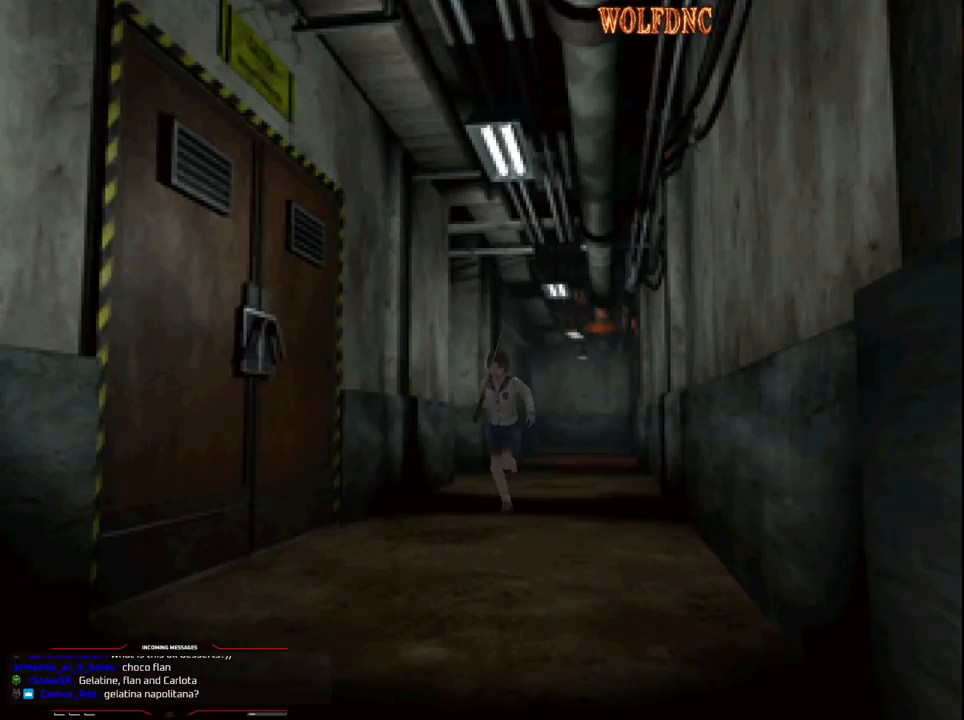
{"buttons": ["SQUARE", "DPAD_UP"], "events": [[200, "DPAD_LEFT", "down"], [300, "DPAD_LEFT", "up"]]}
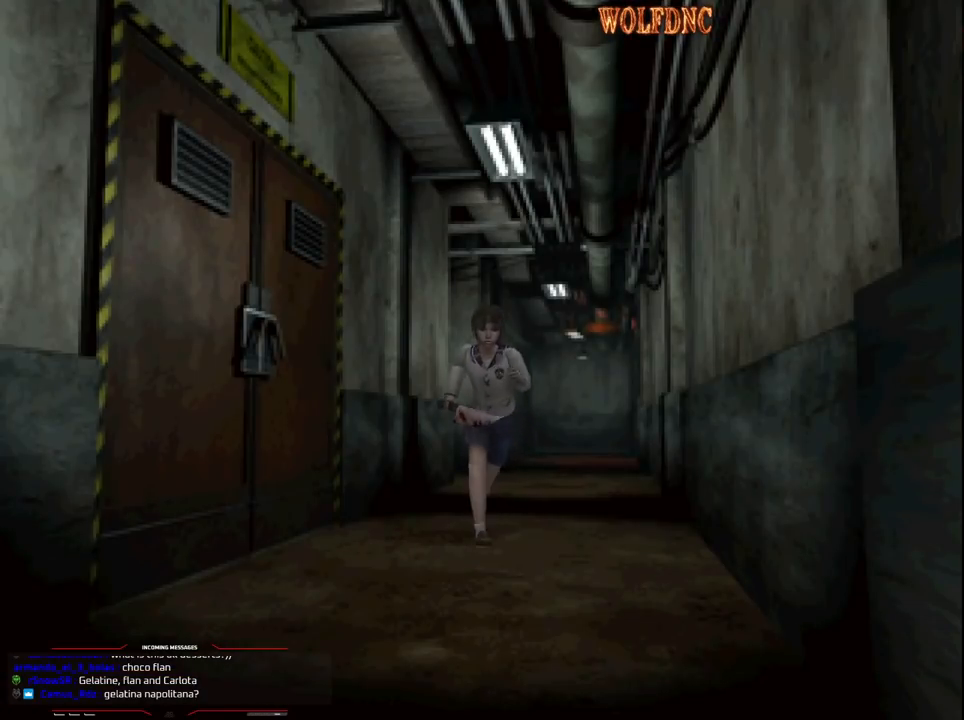
{"buttons": ["SQUARE", "DPAD_UP"], "events": []}
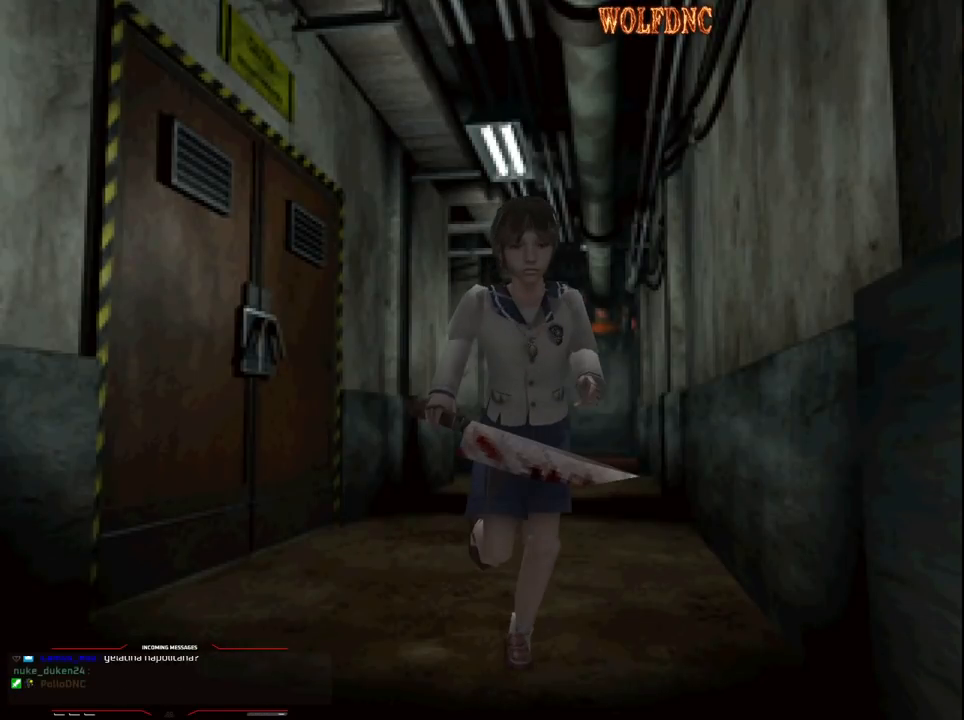
{"buttons": ["SQUARE", "DPAD_UP"], "events": []}
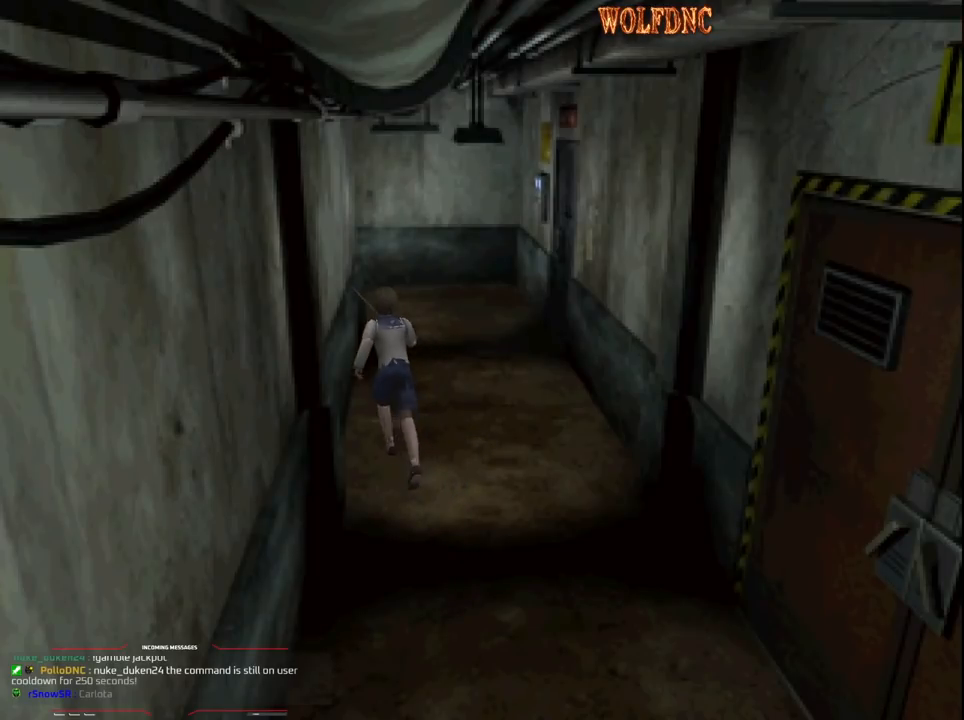
{"buttons": ["SQUARE", "DPAD_UP"], "events": [[17, "DPAD_RIGHT", "down"], [100, "DPAD_RIGHT", "up"]]}
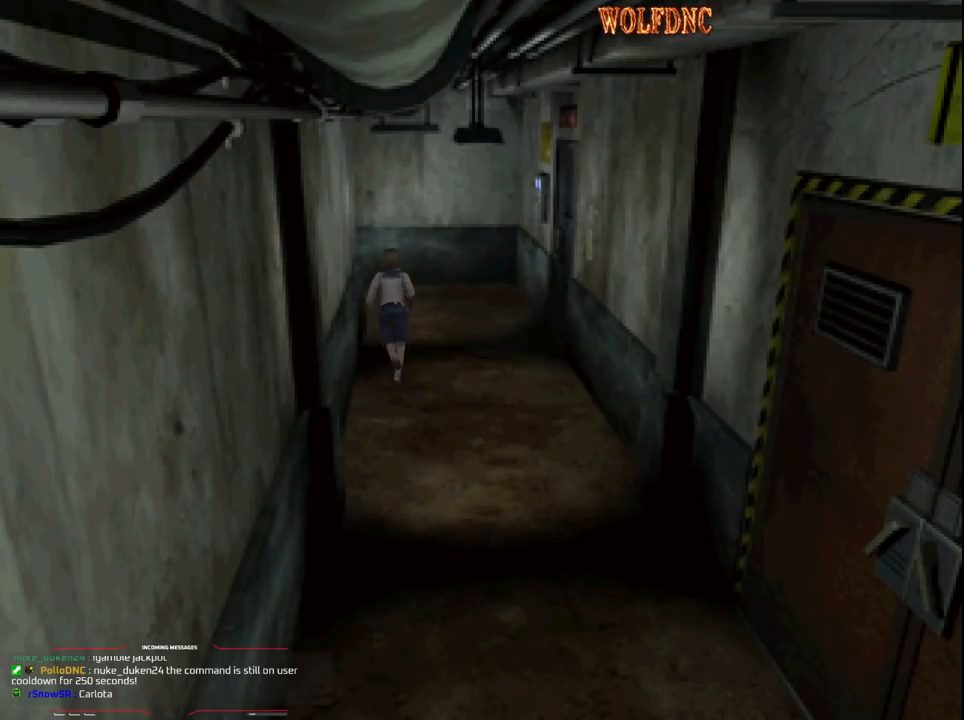
{"buttons": ["SQUARE", "DPAD_UP", "DPAD_LEFT"], "events": [[67, "DPAD_LEFT", "down"], [267, "DPAD_LEFT", "up"], [400, "DPAD_LEFT", "down"]]}
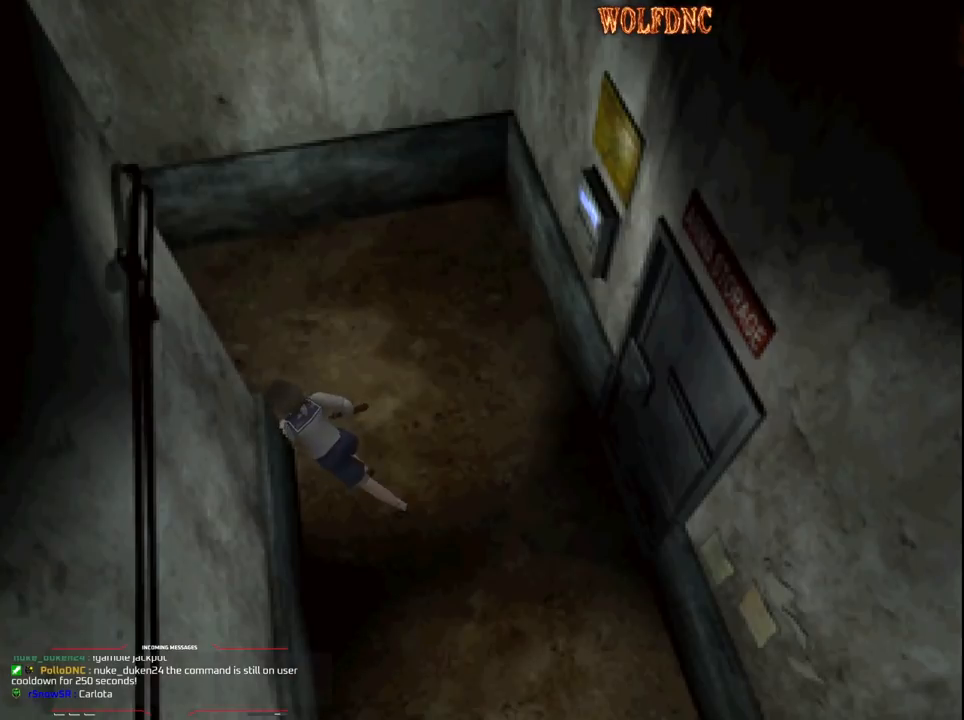
{"buttons": ["SQUARE", "DPAD_UP"], "events": [[50, "DPAD_LEFT", "up"], [183, "DPAD_LEFT", "down"], [417, "DPAD_LEFT", "up"]]}
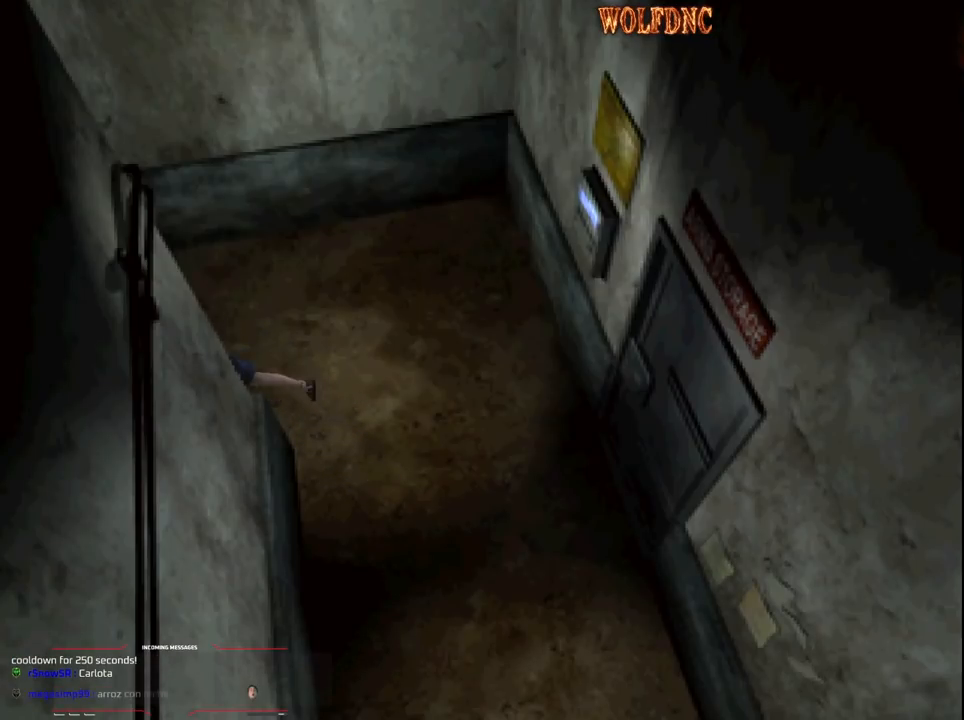
{"buttons": ["SQUARE", "DPAD_UP"], "events": []}
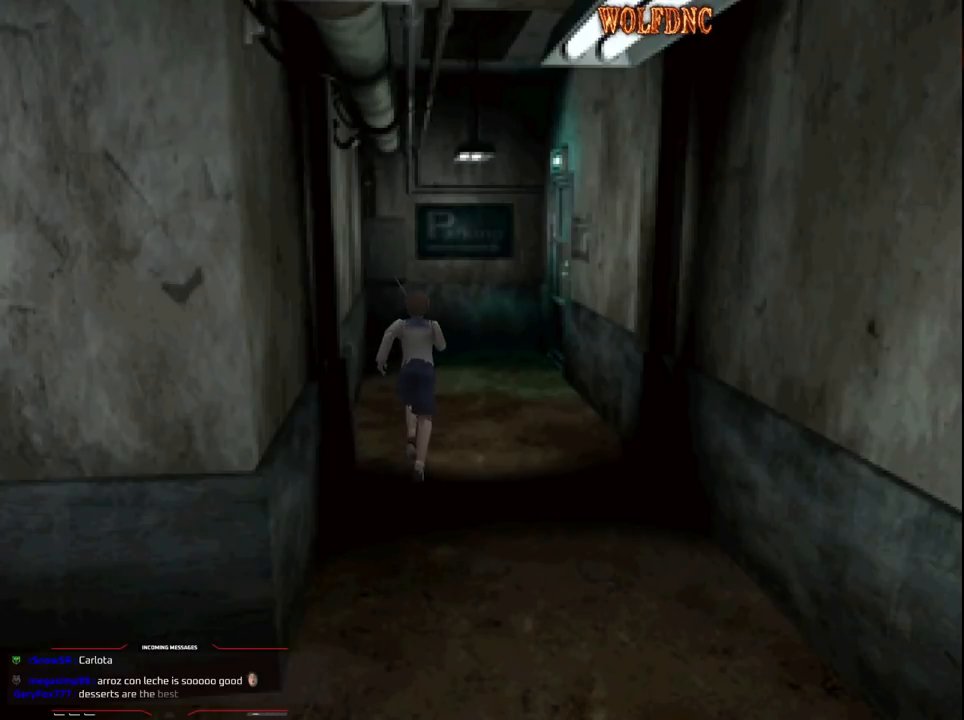
{"buttons": ["SQUARE", "DPAD_UP", "DPAD_RIGHT"], "events": [[400, "DPAD_RIGHT", "down"]]}
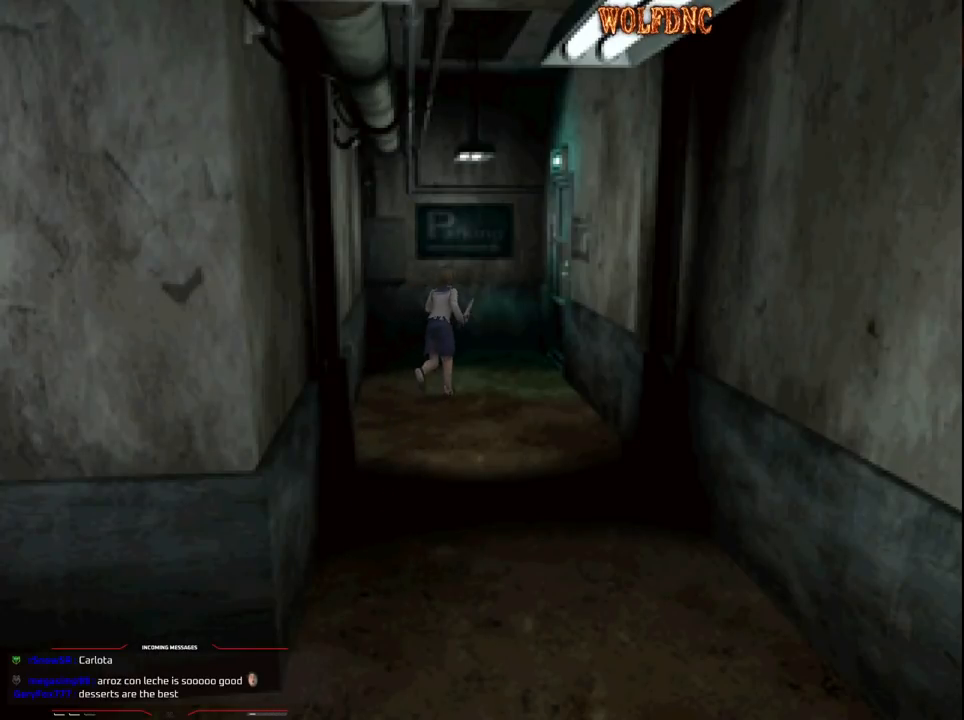
{"buttons": ["SQUARE", "DPAD_UP", "DPAD_RIGHT"], "events": [[50, "DPAD_RIGHT", "up"], [133, "DPAD_RIGHT", "down"], [283, "DPAD_RIGHT", "up"], [317, "DPAD_RIGHT", "down"]]}
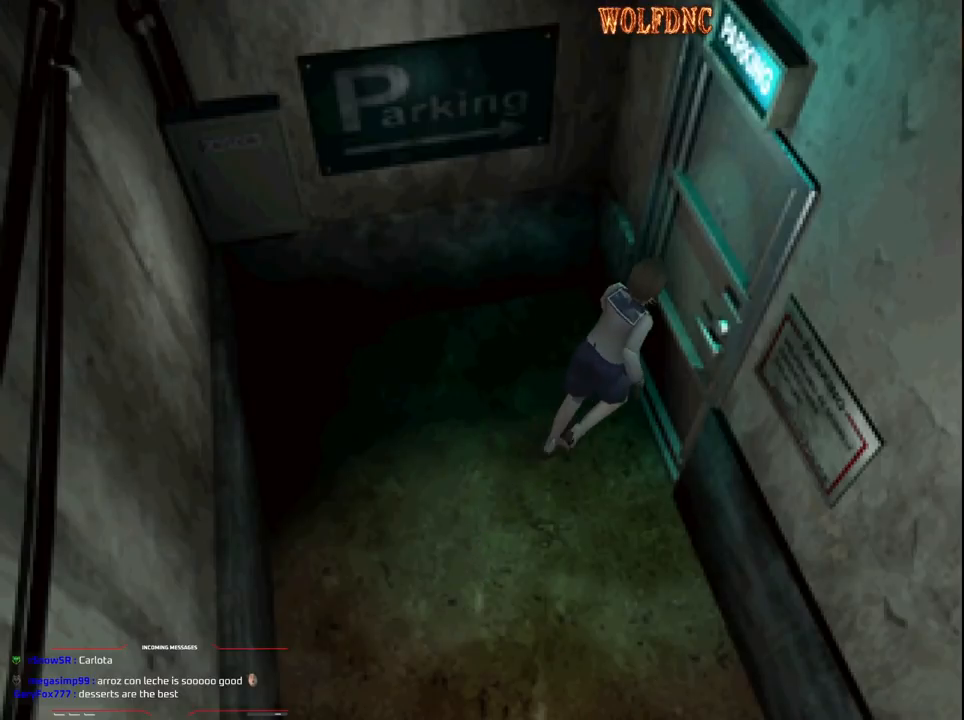
{"buttons": [], "events": [[17, "CROSS", "down"], [100, "DPAD_RIGHT", "up"], [200, "CROSS", "up"], [300, "DPAD_UP", "up"], [333, "SQUARE", "up"]]}
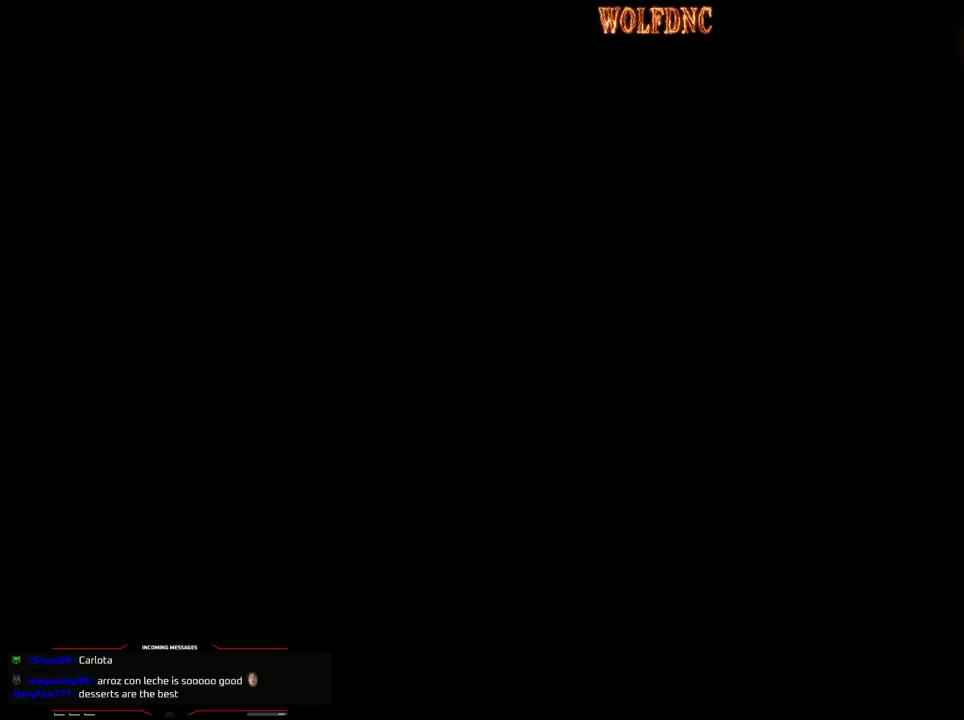
{"buttons": [], "events": []}
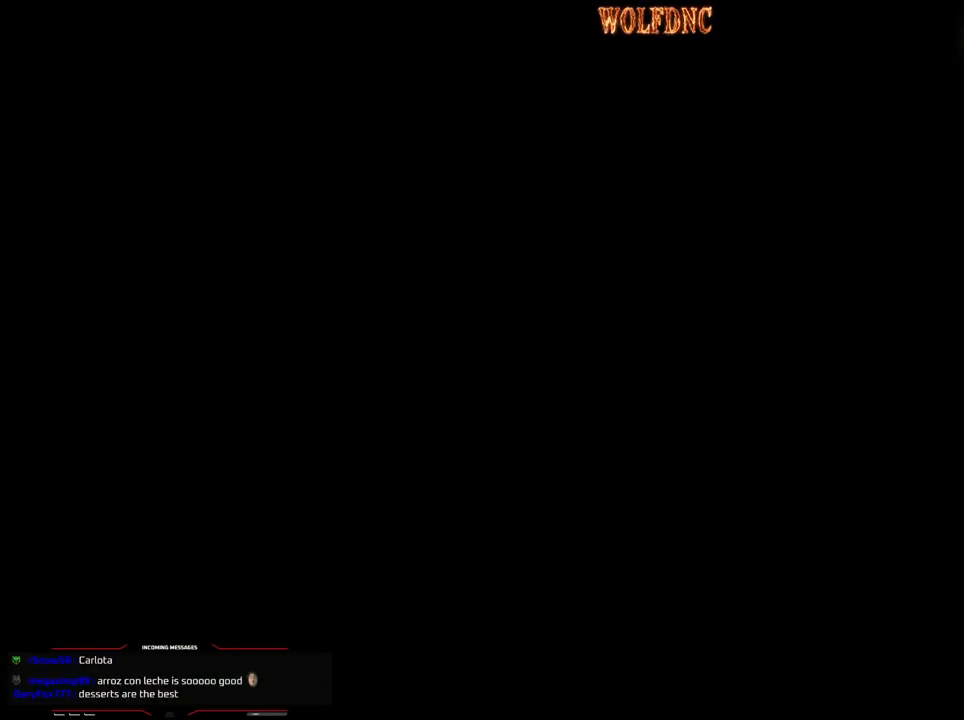
{"buttons": [], "events": []}
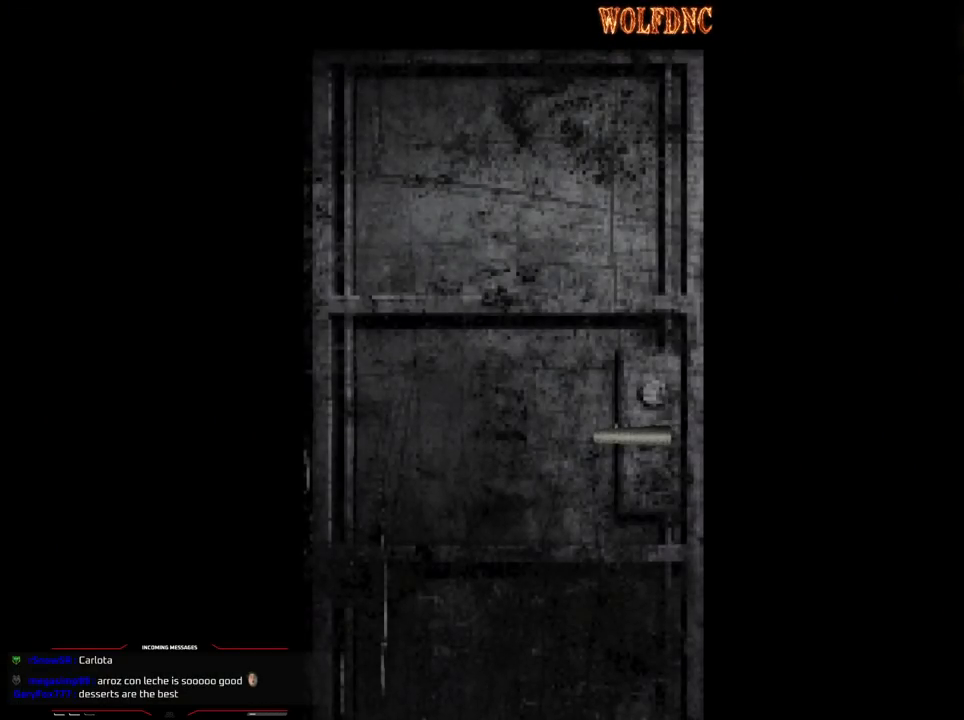
{"buttons": [], "events": []}
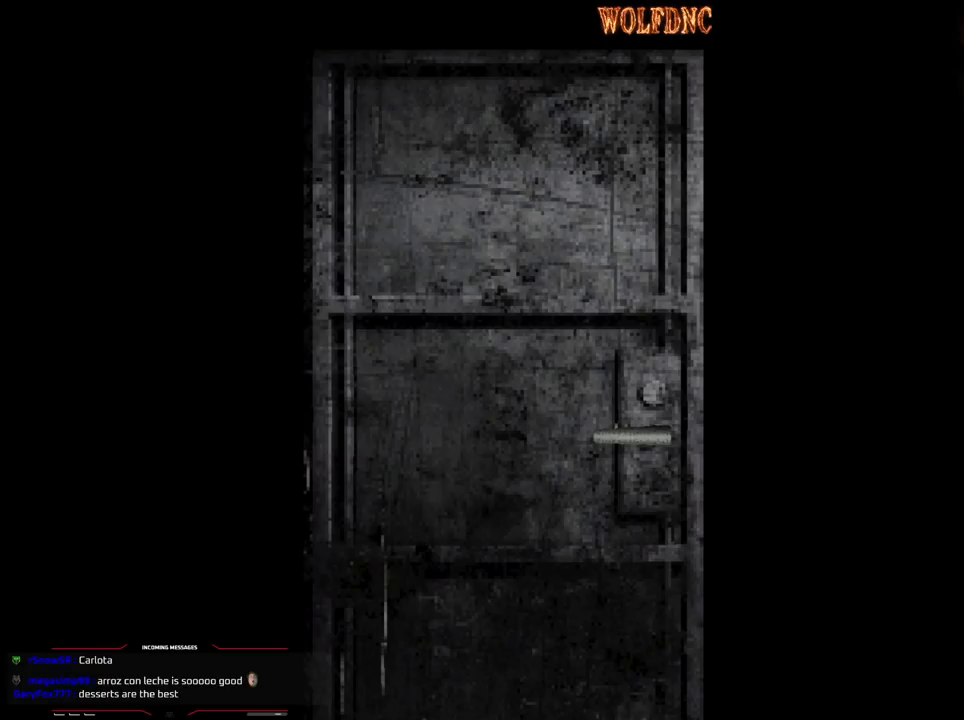
{"buttons": [], "events": [[300, "SELECT", "down"], [350, "SELECT", "up"]]}
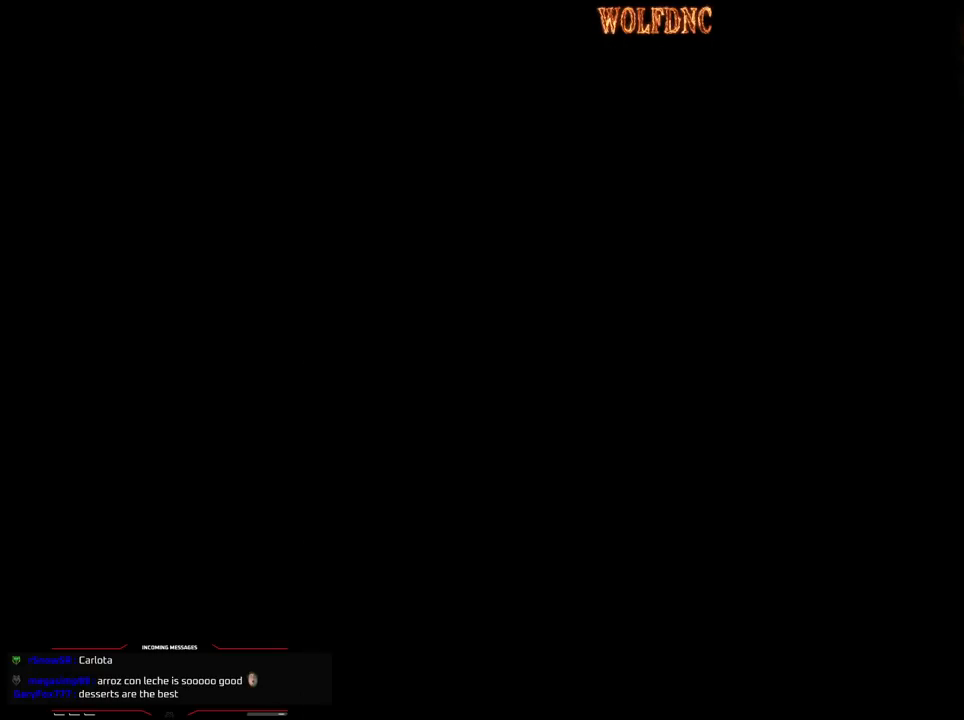
{"buttons": [], "events": [[283, "CIRCLE", "down"], [367, "CIRCLE", "up"]]}
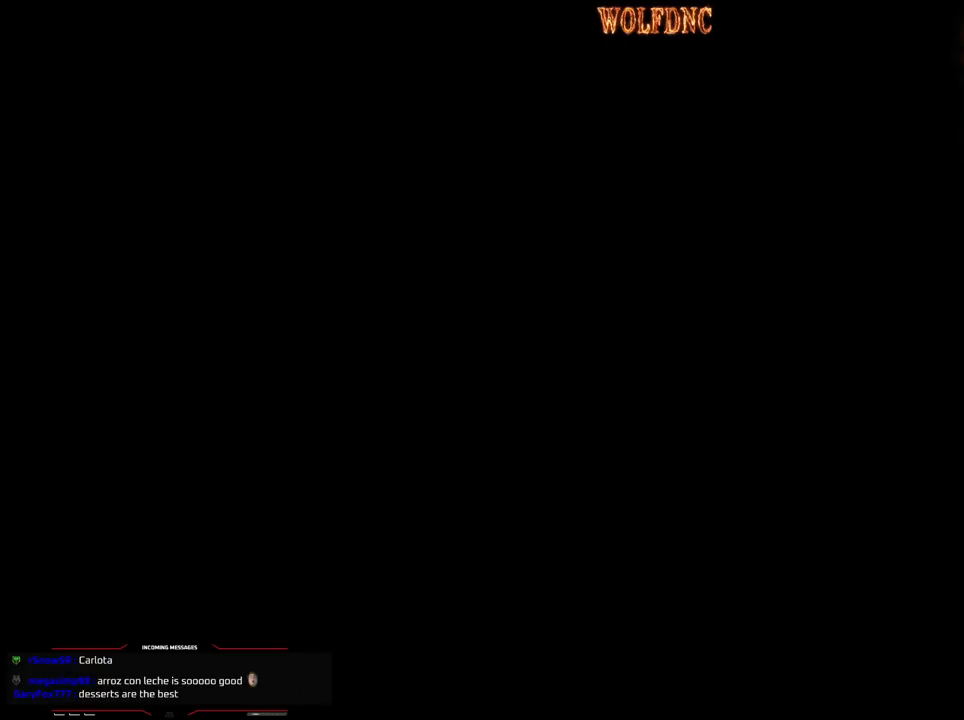
{"buttons": [], "events": []}
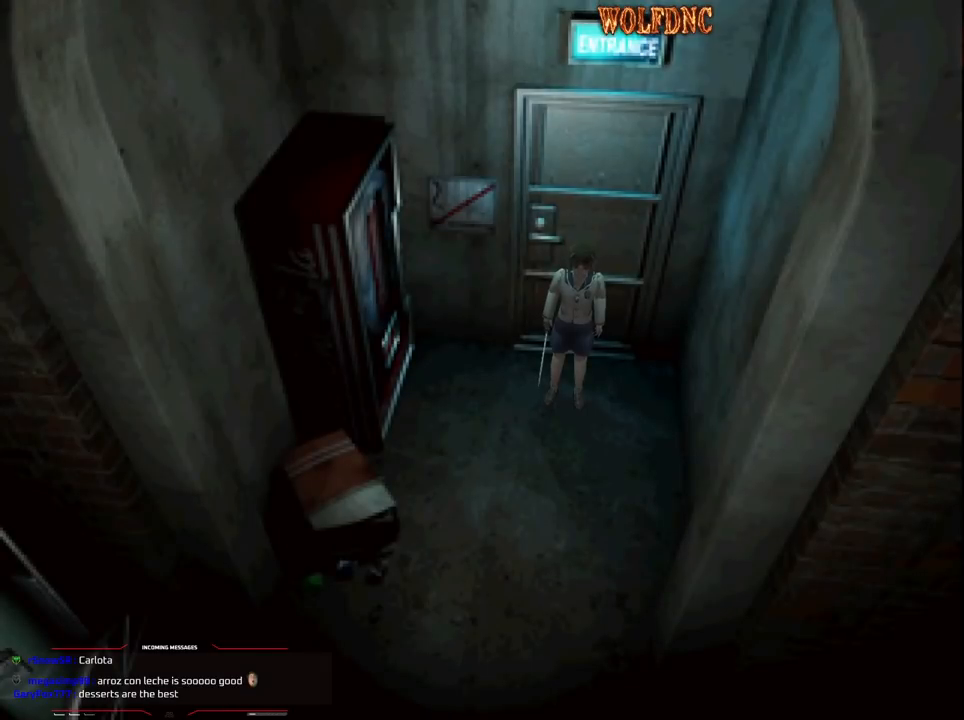
{"buttons": [], "events": []}
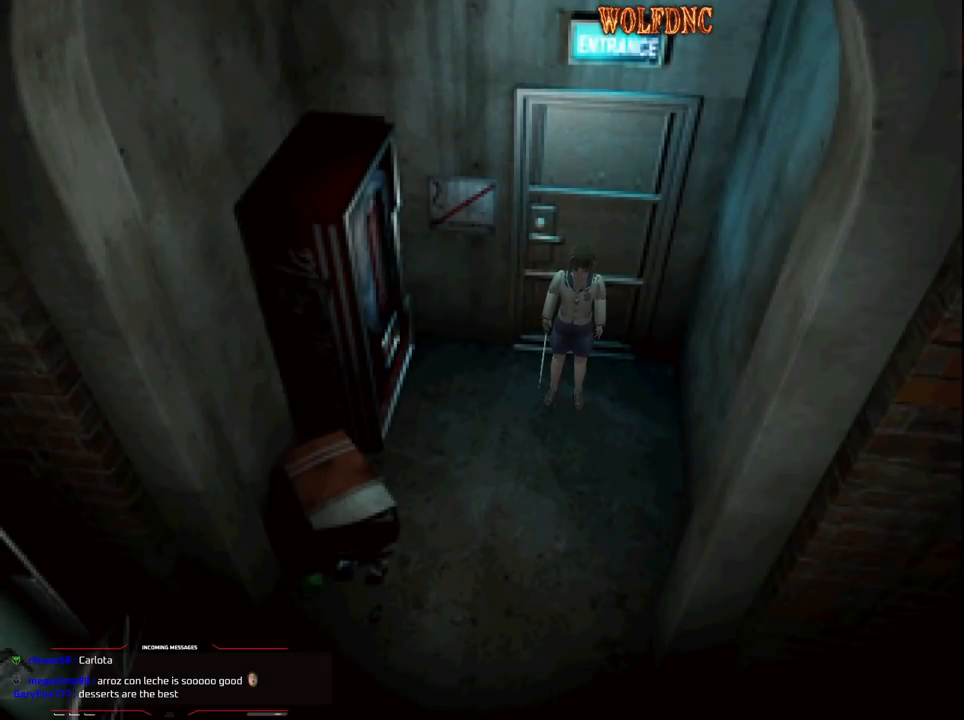
{"buttons": [], "events": []}
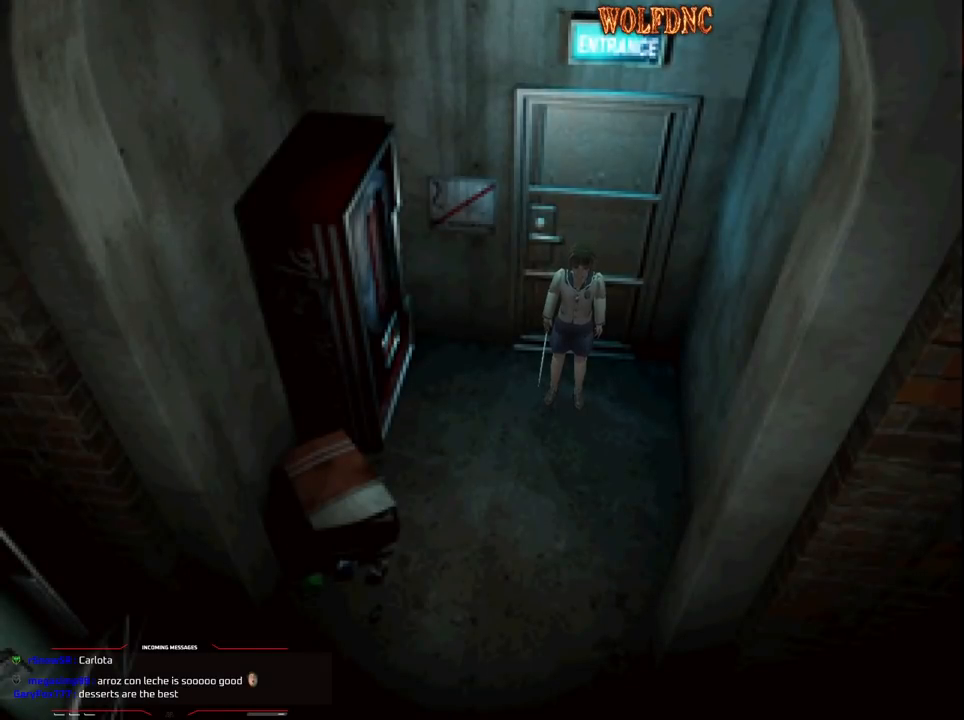
{"buttons": [], "events": []}